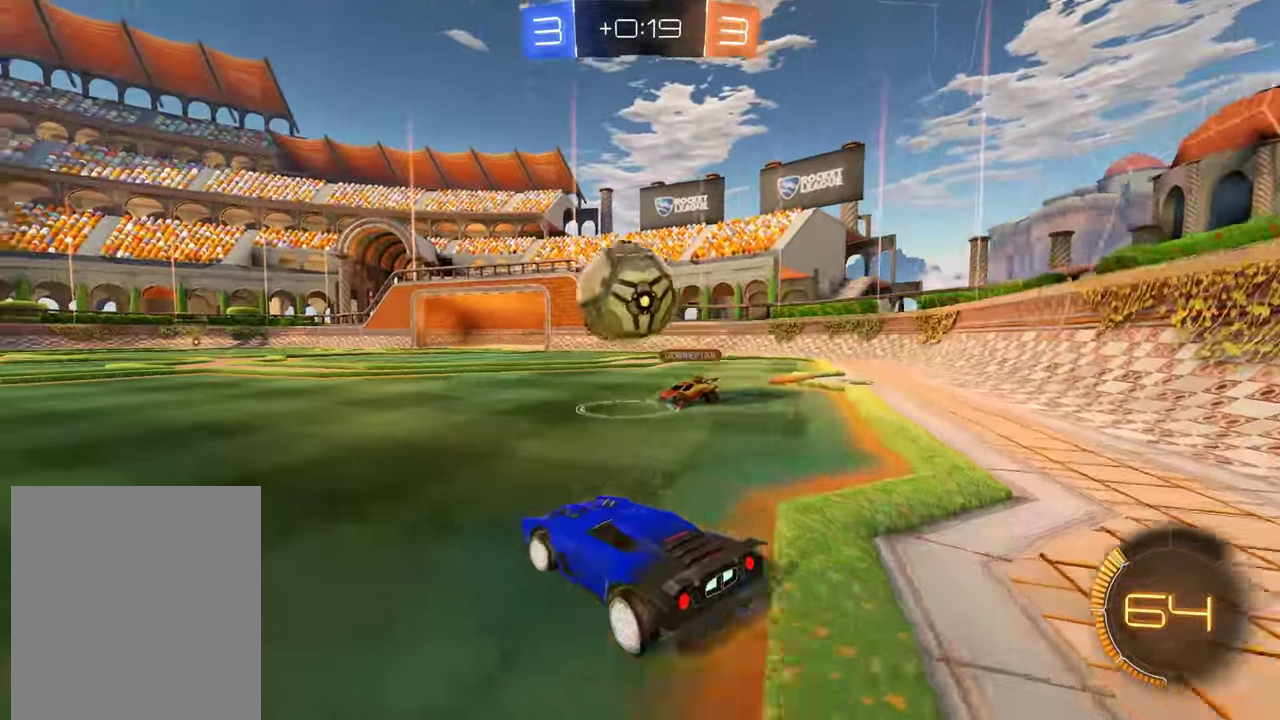
Gameplay with a controller (Xbox layout); each line is a JSON object with the inputs held at the frame after it. "events" lists button and stick changes between this image and that frame as [ms after this image, input, new state], when the widget could be followed in between.
{"buttons": ["B"], "left_stick": "down-left", "right_stick": "center", "events": [[16, "X", "down"], [133, "X", "up"], [166, "R2", "down"], [366, "R2", "up"]]}
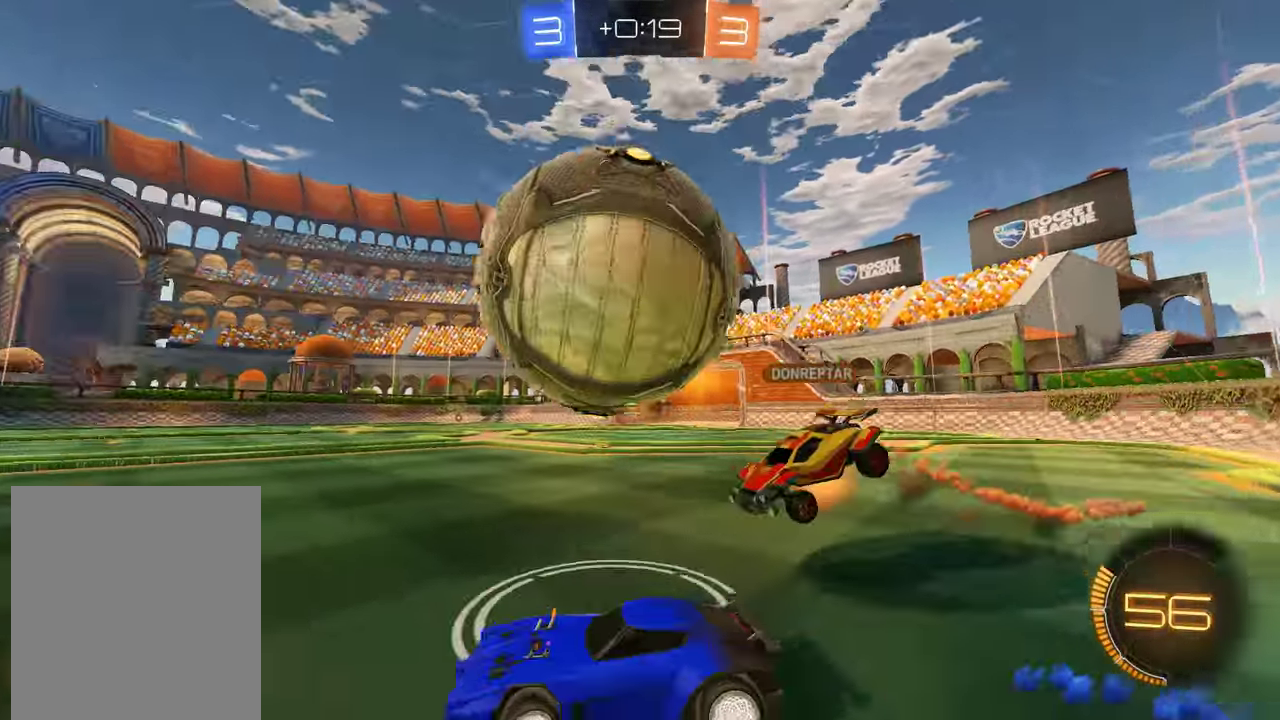
{"buttons": ["B", "R2"], "left_stick": "center", "right_stick": "center", "events": [[166, "R2", "down"], [233, "left_stick", "right"], [333, "left_stick", "center"]]}
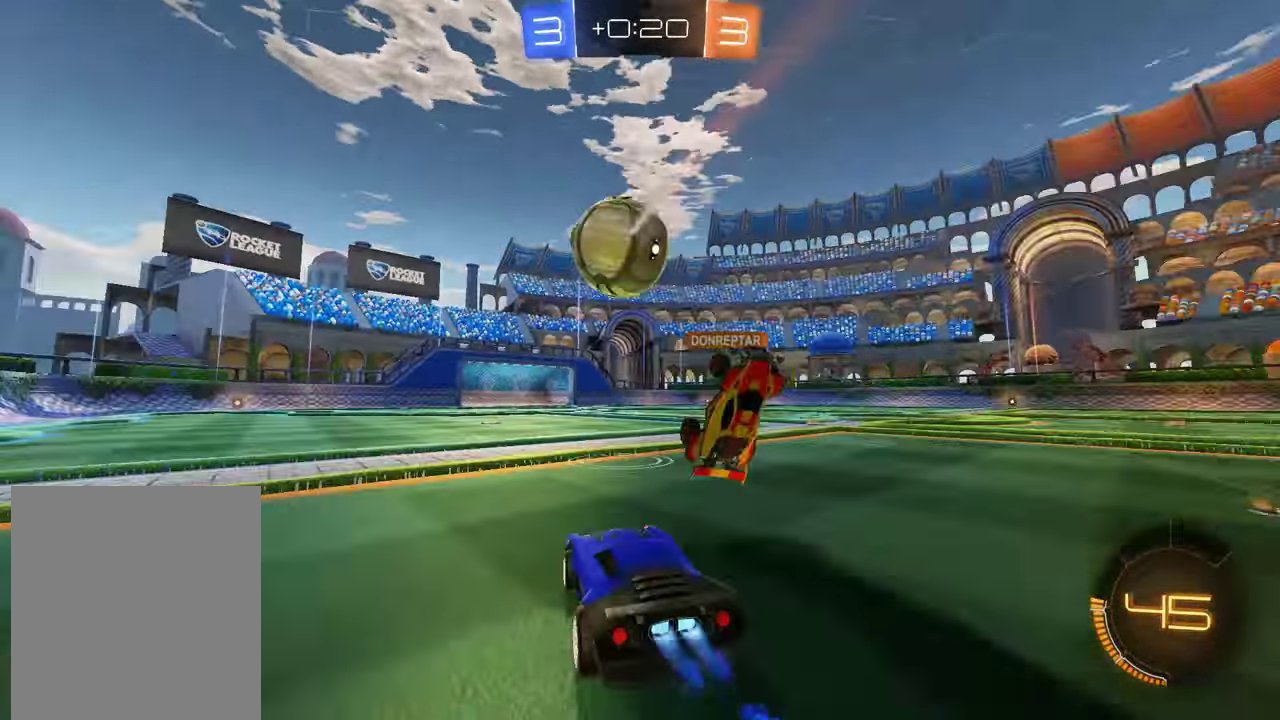
{"buttons": ["B", "R2"], "left_stick": "center", "right_stick": "center", "events": [[333, "left_stick", "left"], [400, "left_stick", "center"]]}
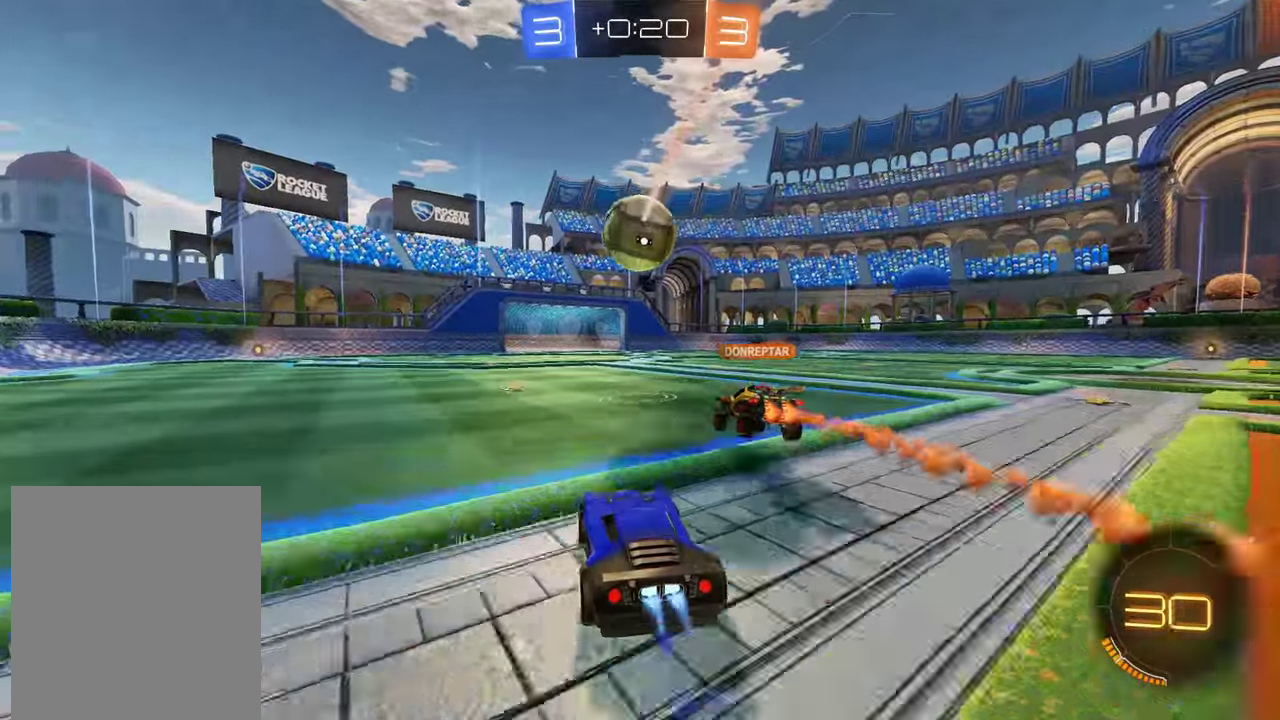
{"buttons": ["B", "R2"], "left_stick": "center", "right_stick": "center", "events": [[266, "left_stick", "down-left"], [316, "left_stick", "center"]]}
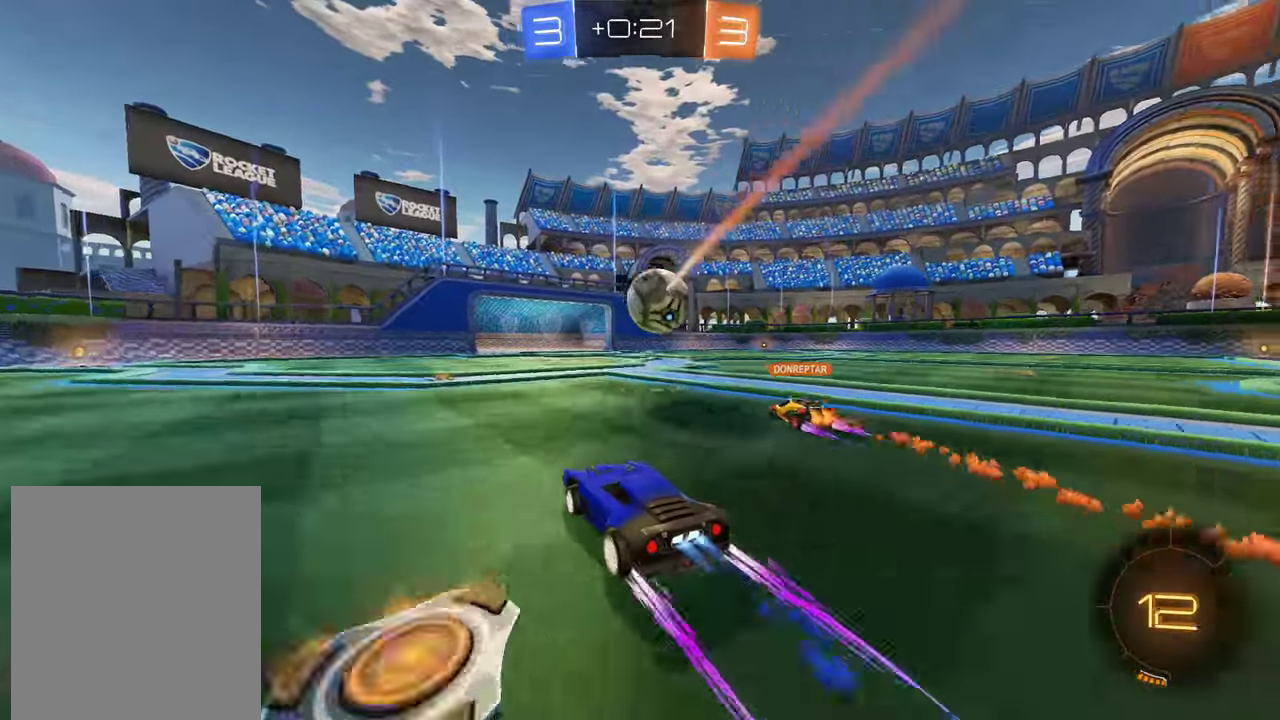
{"buttons": ["B", "R2"], "left_stick": "center", "right_stick": "center", "events": [[16, "left_stick", "right"], [150, "left_stick", "center"], [316, "left_stick", "right"], [416, "left_stick", "center"]]}
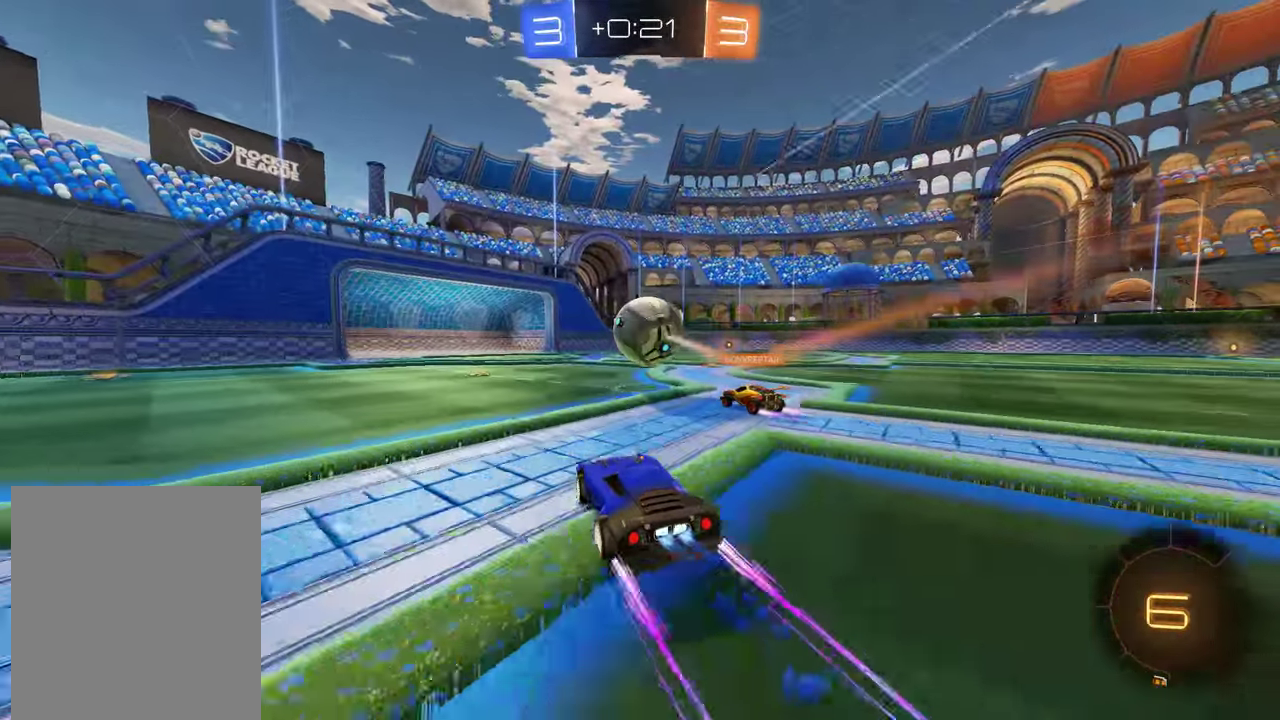
{"buttons": ["B", "R2"], "left_stick": "center", "right_stick": "center", "events": [[150, "left_stick", "left"], [250, "left_stick", "center"]]}
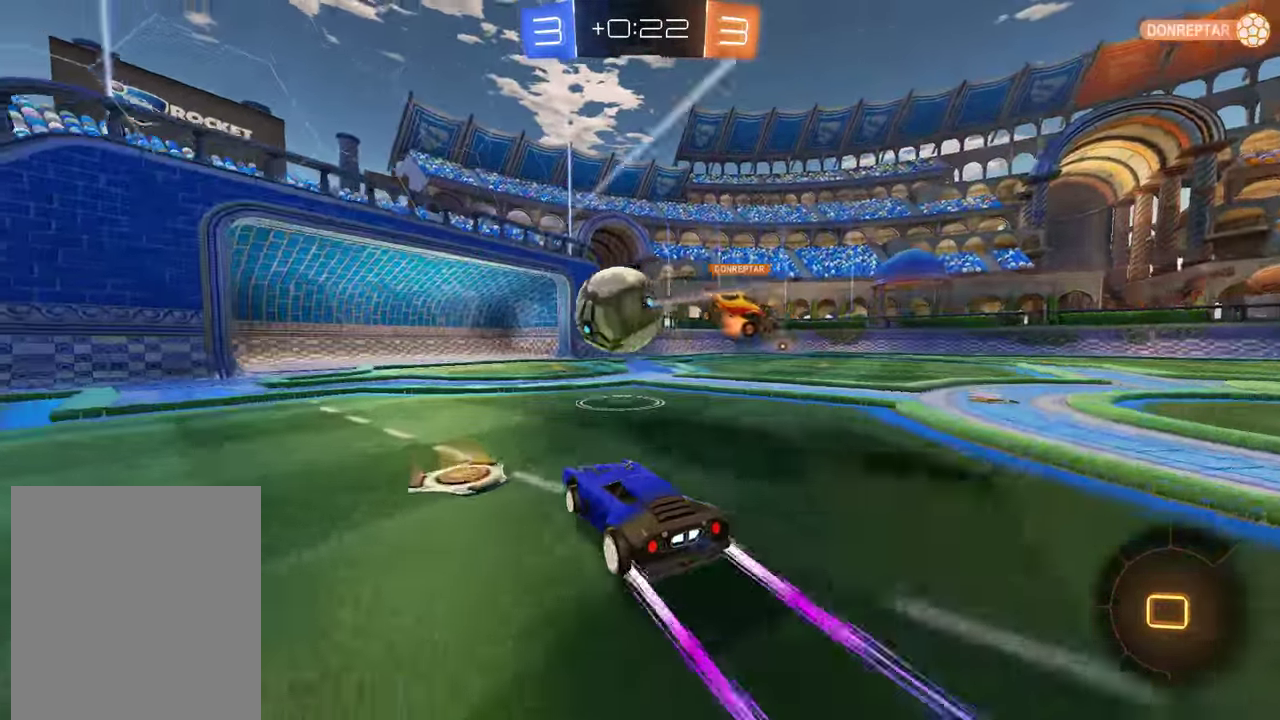
{"buttons": ["A", "B", "R2"], "left_stick": "right", "right_stick": "center", "events": [[16, "left_stick", "right"], [183, "Y", "down"], [316, "Y", "up"], [500, "A", "down"]]}
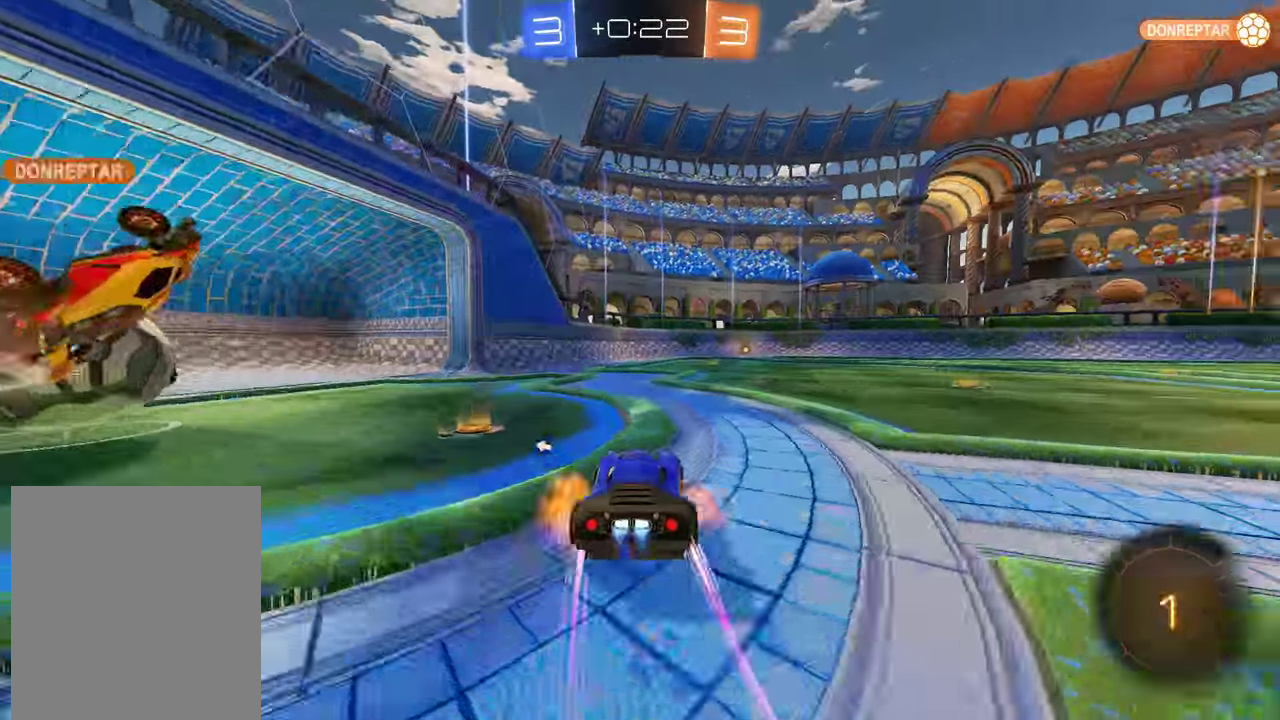
{"buttons": ["L1"], "left_stick": "up", "right_stick": "center", "events": [[33, "left_stick", "up"], [66, "A", "up"], [133, "A", "down"], [233, "A", "up"], [266, "B", "up"], [266, "L1", "down"], [266, "R2", "up"]]}
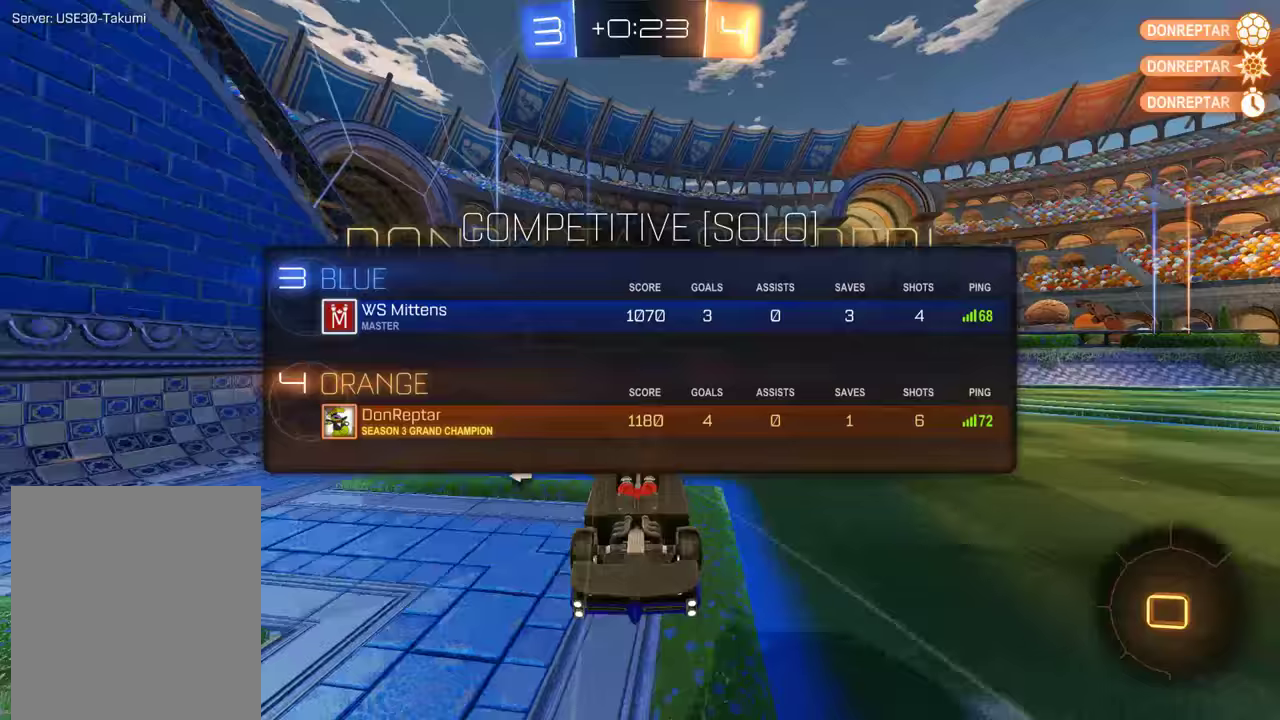
{"buttons": [], "left_stick": "right", "right_stick": "center", "events": [[200, "L1", "up"], [300, "left_stick", "up-right"], [367, "left_stick", "right"]]}
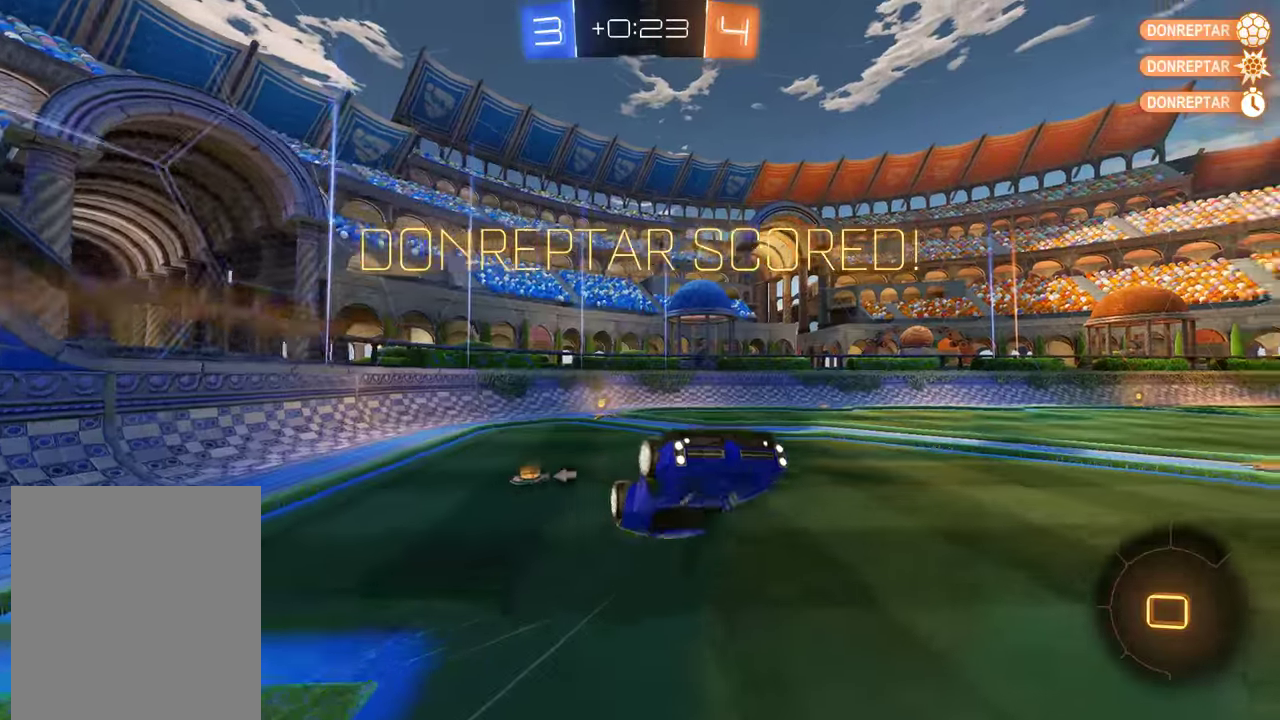
{"buttons": ["B"], "left_stick": "right", "right_stick": "center", "events": [[233, "B", "down"]]}
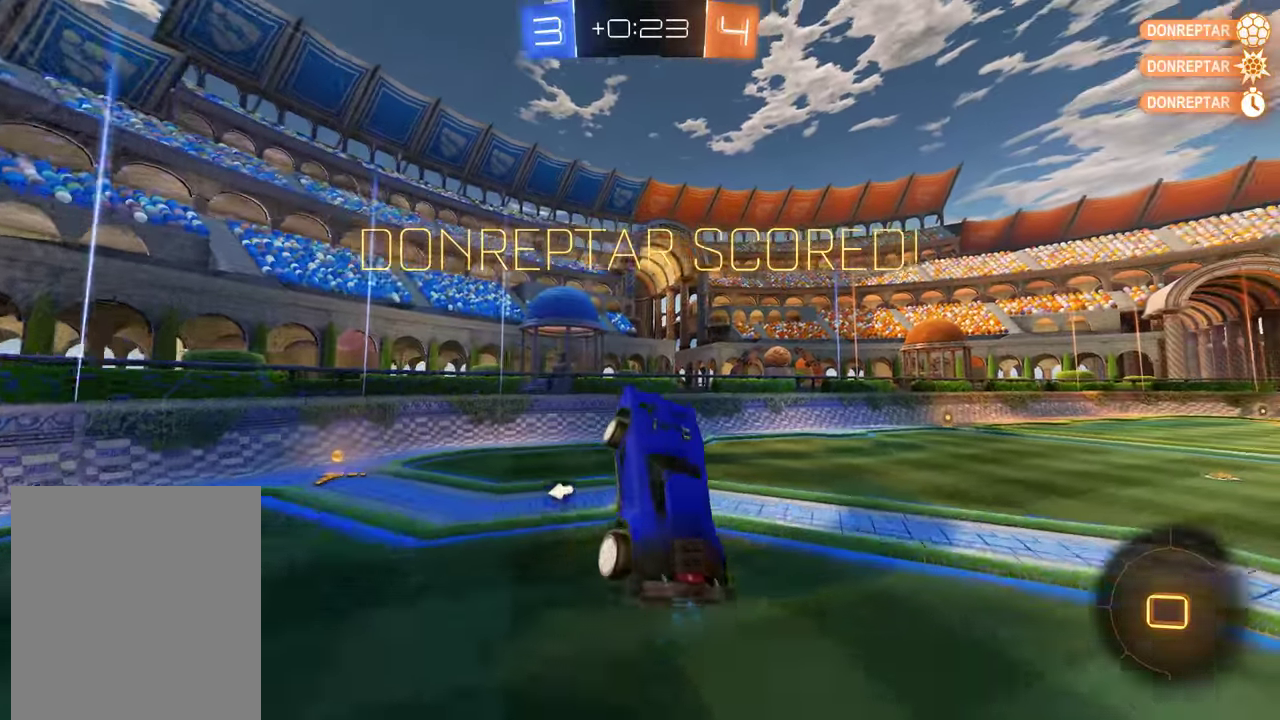
{"buttons": ["B"], "left_stick": "center", "right_stick": "center", "events": [[50, "left_stick", "center"], [117, "L2", "down"], [250, "left_stick", "left"], [350, "L2", "up"], [350, "left_stick", "center"]]}
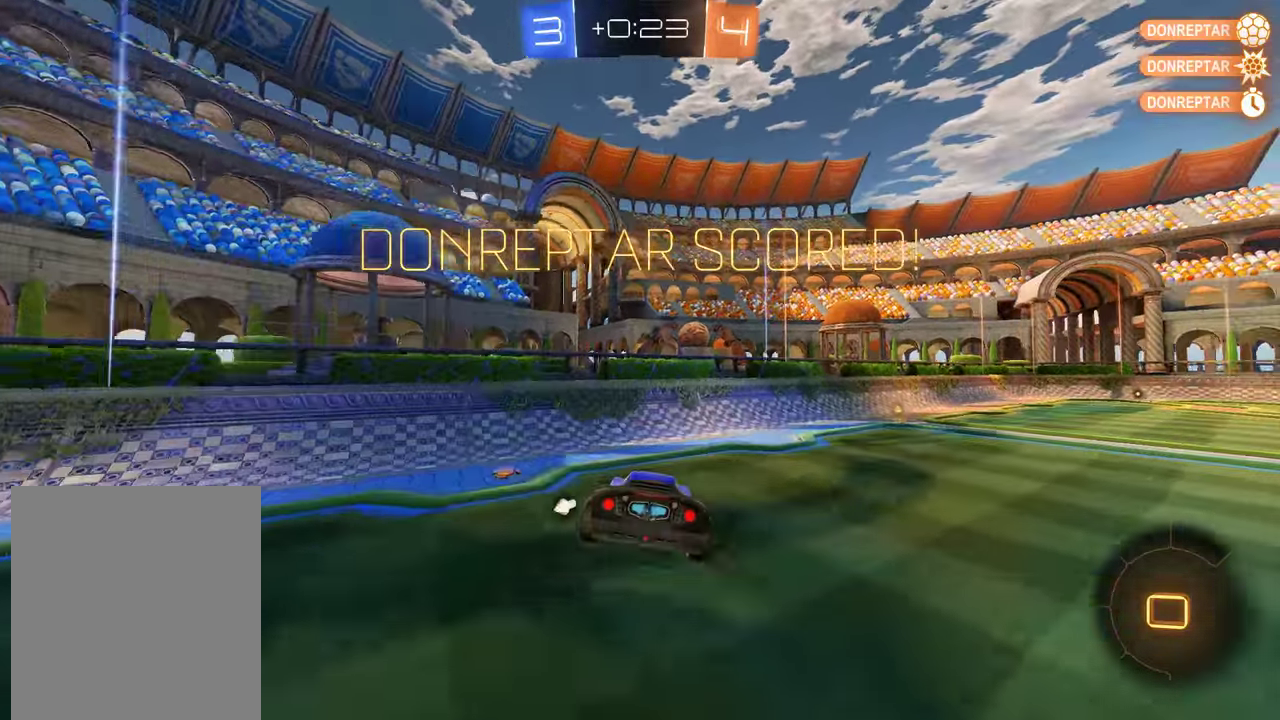
{"buttons": ["B", "X", "R2"], "left_stick": "right", "right_stick": "center", "events": [[50, "L2", "down"], [183, "L2", "up"], [350, "R2", "down"], [350, "left_stick", "right"], [383, "X", "down"]]}
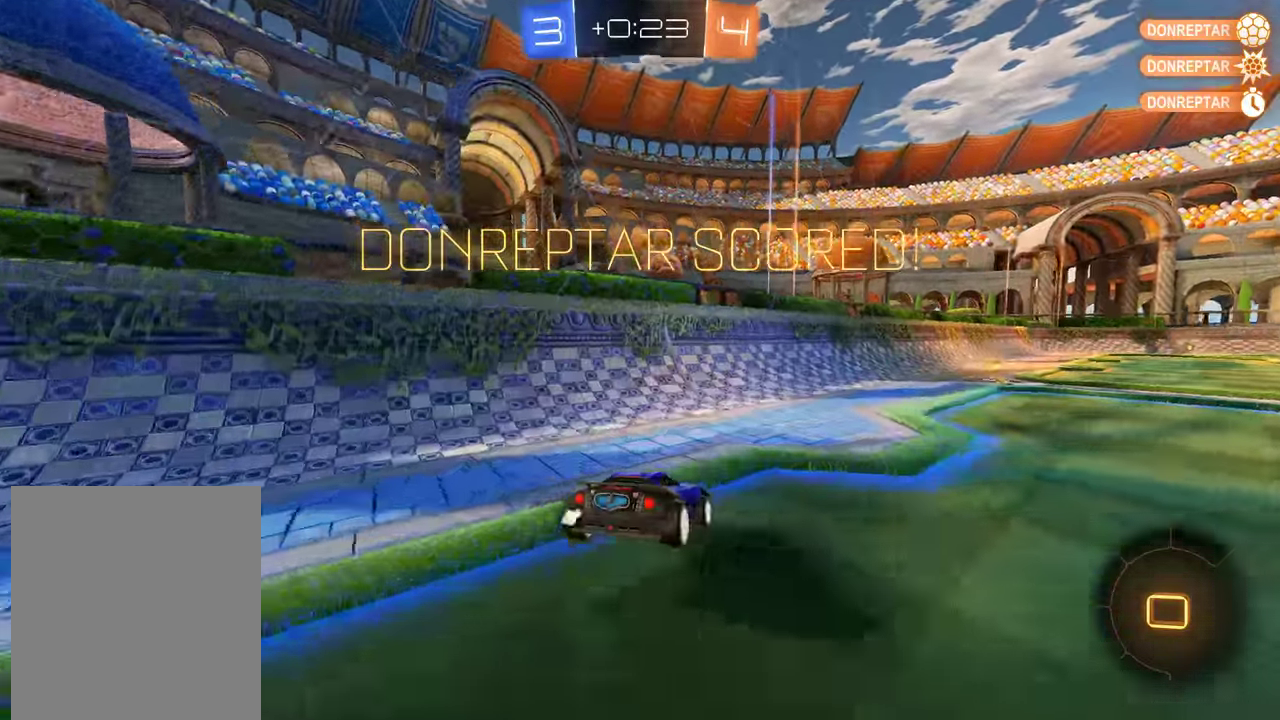
{"buttons": ["A", "B", "L2", "R2"], "left_stick": "up-left", "right_stick": "center", "events": [[17, "X", "up"], [317, "A", "down"], [350, "L2", "down"], [350, "left_stick", "up-left"]]}
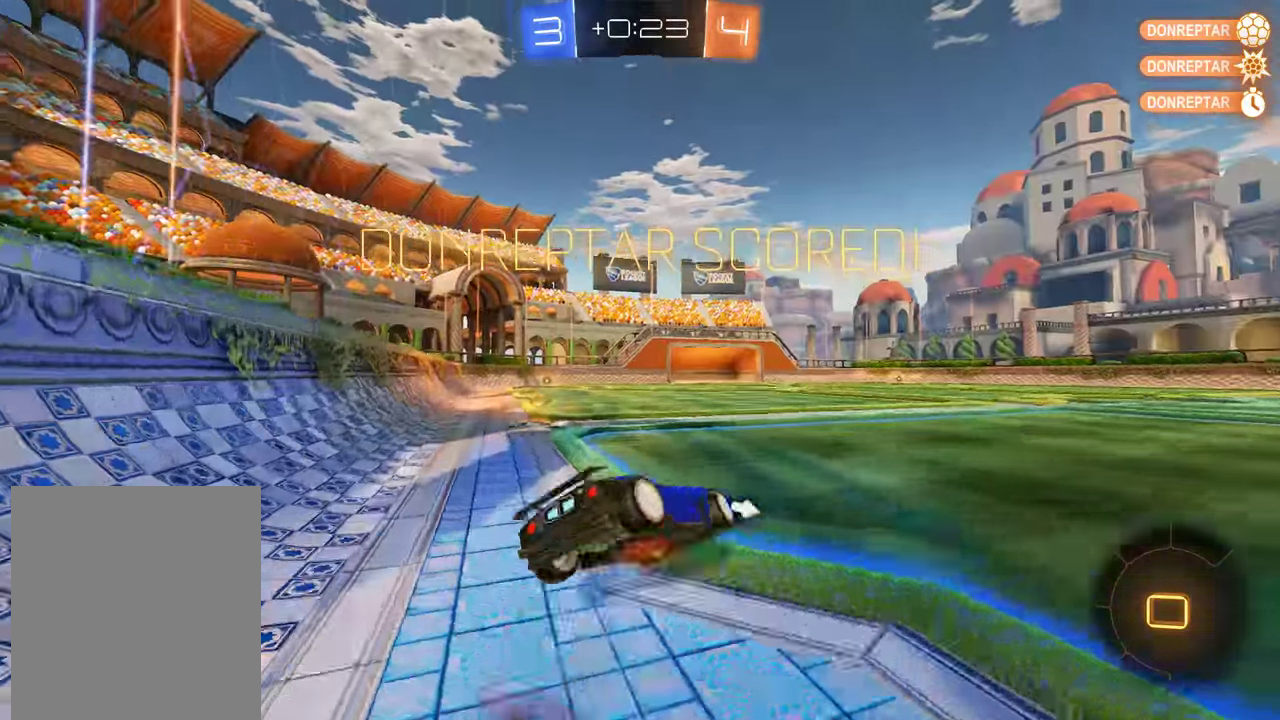
{"buttons": ["L1"], "left_stick": "up-left", "right_stick": "center", "events": [[50, "A", "up"], [50, "L2", "up"], [50, "left_stick", "center"], [83, "R2", "up"], [117, "B", "up"], [300, "L1", "down"], [367, "left_stick", "up-left"]]}
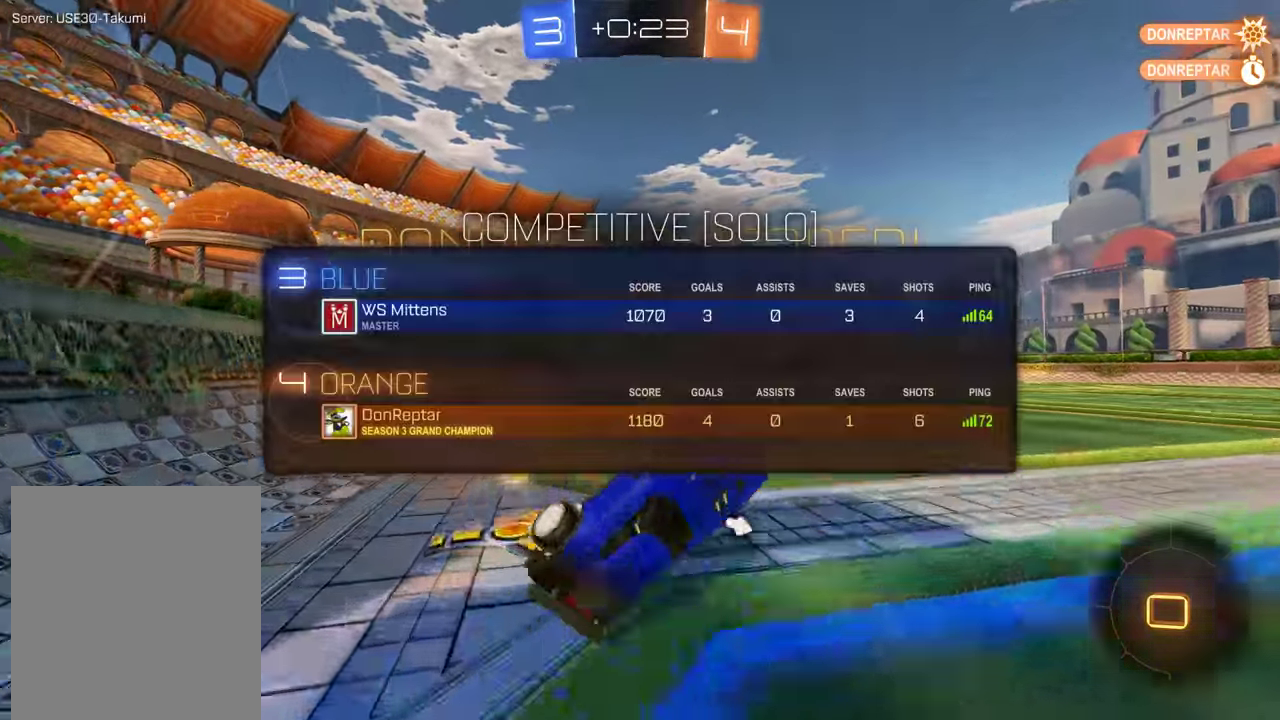
{"buttons": ["A"], "left_stick": "center", "right_stick": "center", "events": [[167, "L1", "up"], [200, "left_stick", "center"], [300, "A", "down"], [300, "L1", "down"], [400, "A", "up"], [433, "L1", "up"], [467, "A", "down"]]}
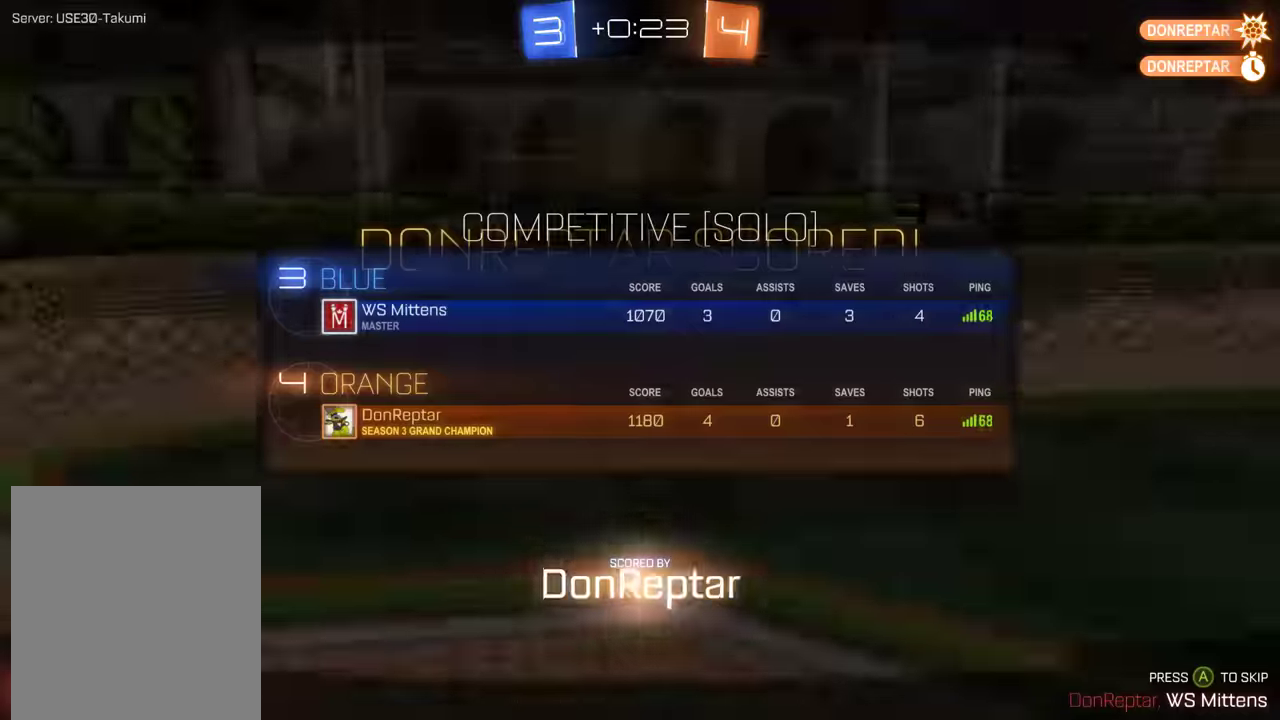
{"buttons": [], "left_stick": "center", "right_stick": "center", "events": [[67, "A", "up"]]}
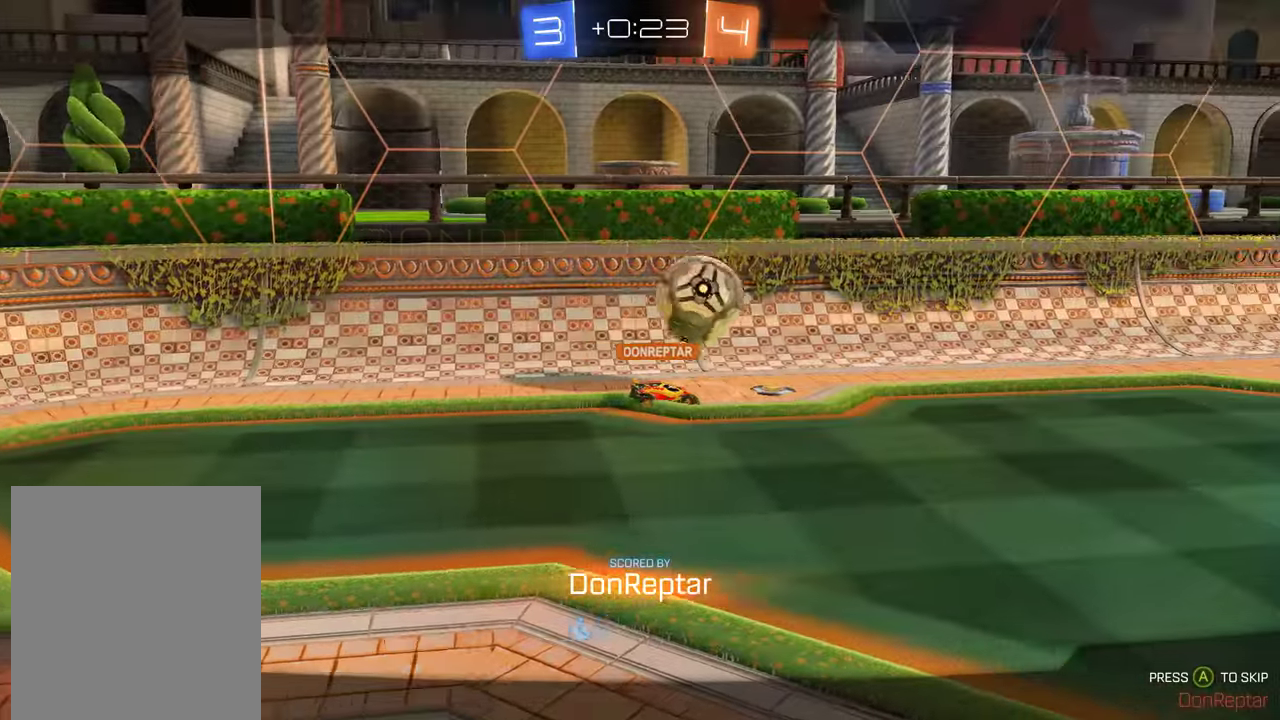
{"buttons": ["L1"], "left_stick": "center", "right_stick": "center", "events": [[483, "L1", "down"]]}
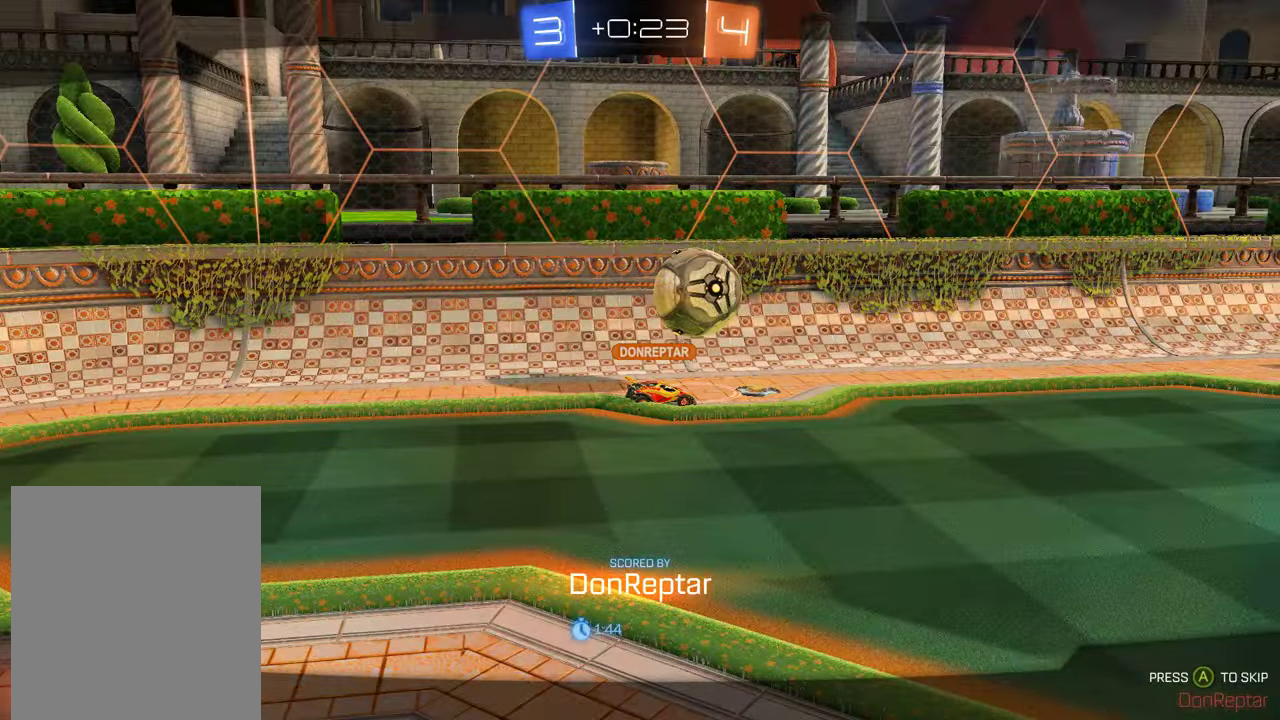
{"buttons": ["L1"], "left_stick": "center", "right_stick": "center", "events": [[83, "A", "down"], [383, "A", "up"]]}
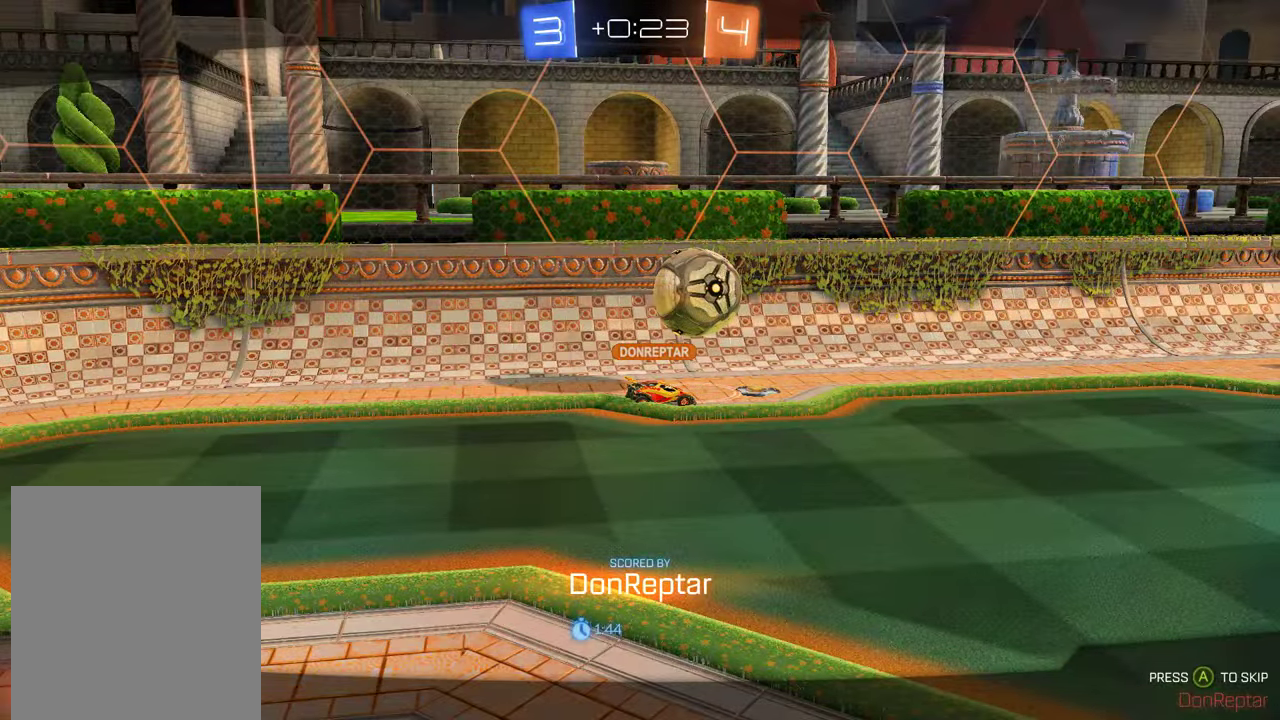
{"buttons": [], "left_stick": "center", "right_stick": "center", "events": [[216, "L1", "up"]]}
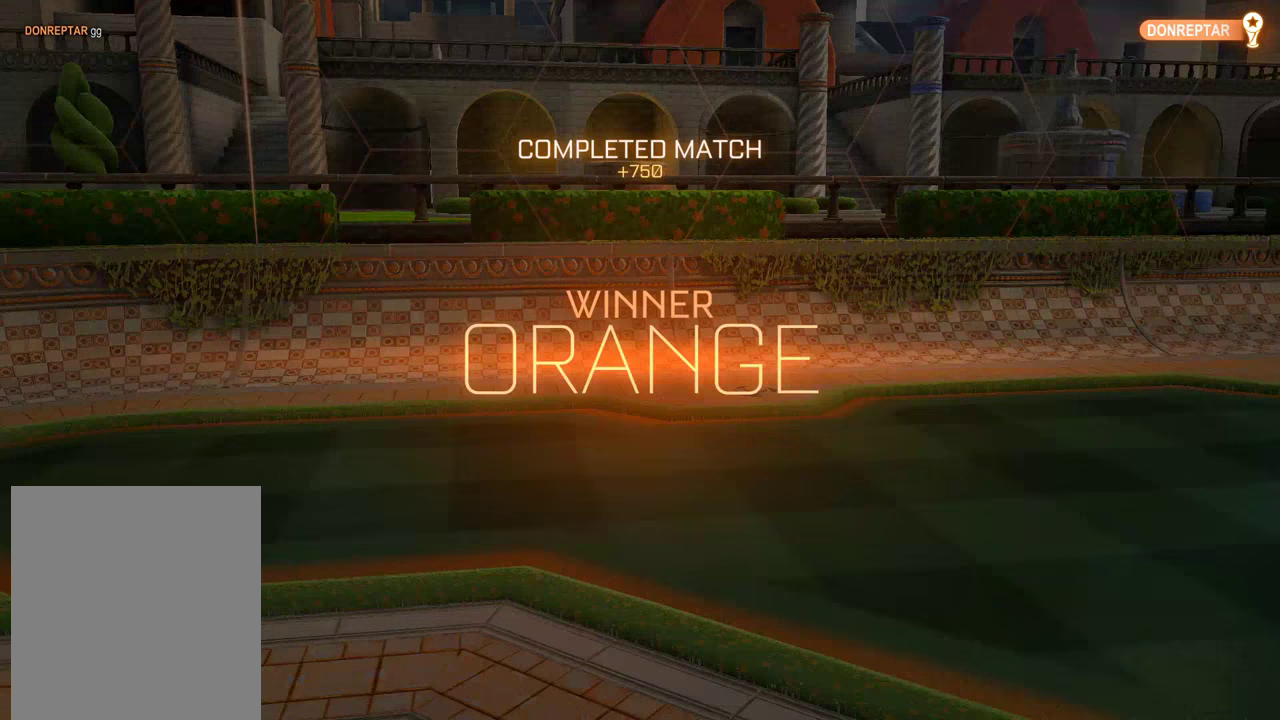
{"buttons": [], "left_stick": "center", "right_stick": "center", "events": [[133, "DPAD_UP", "down"], [200, "DPAD_UP", "up"], [300, "DPAD_UP", "down"], [367, "DPAD_UP", "up"]]}
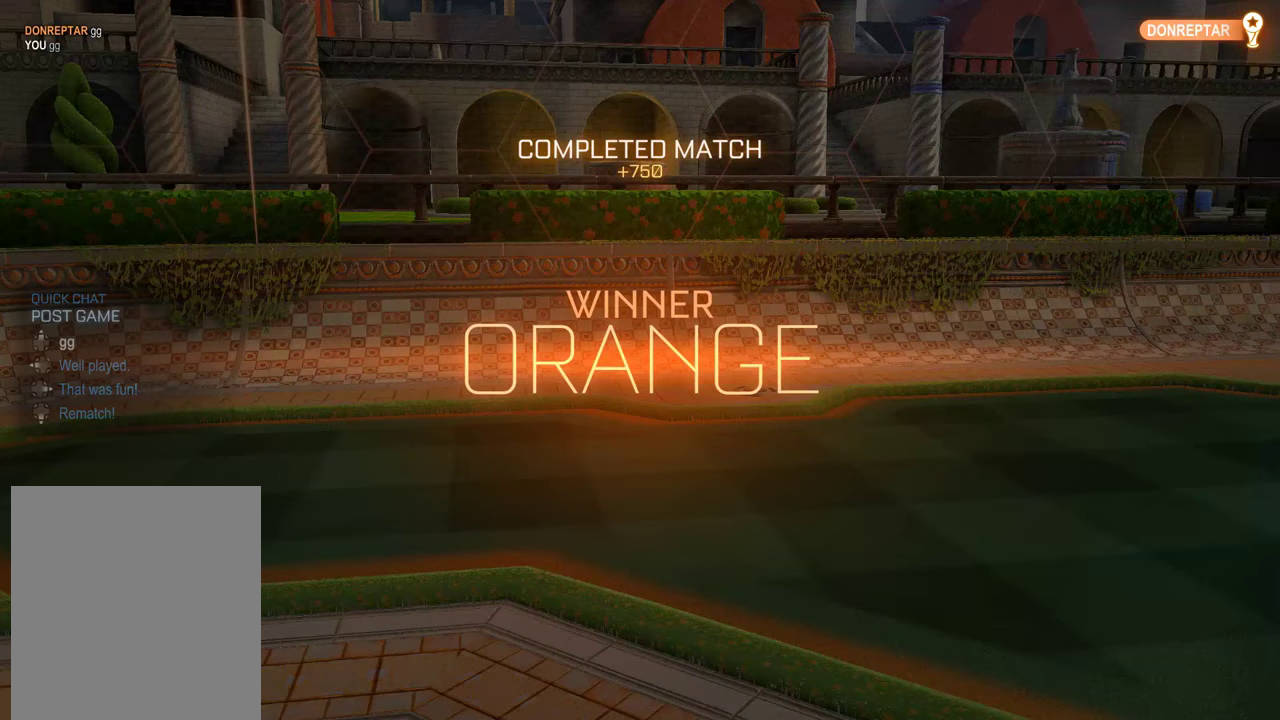
{"buttons": ["DPAD_DOWN"], "left_stick": "center", "right_stick": "center", "events": [[83, "START", "down"], [183, "START", "up"], [317, "DPAD_DOWN", "down"], [383, "DPAD_DOWN", "up"], [450, "DPAD_DOWN", "down"]]}
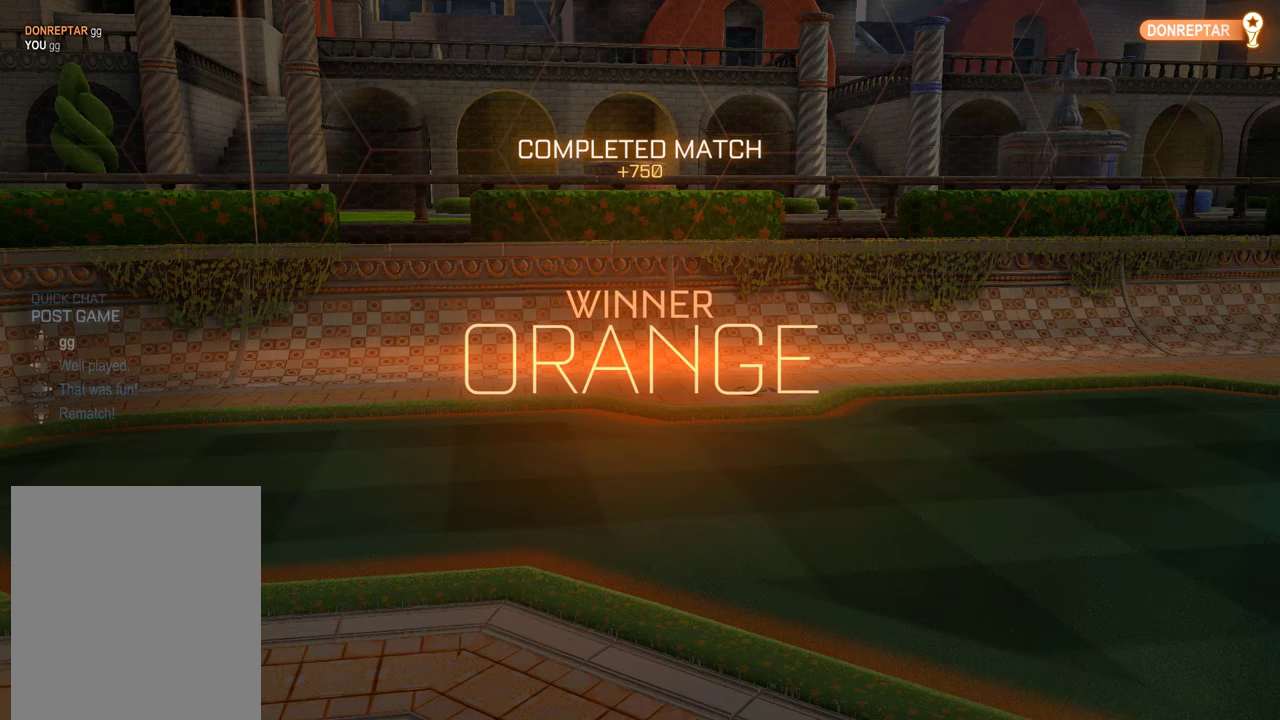
{"buttons": ["START"], "left_stick": "center", "right_stick": "center", "events": [[17, "DPAD_DOWN", "up"], [450, "START", "down"]]}
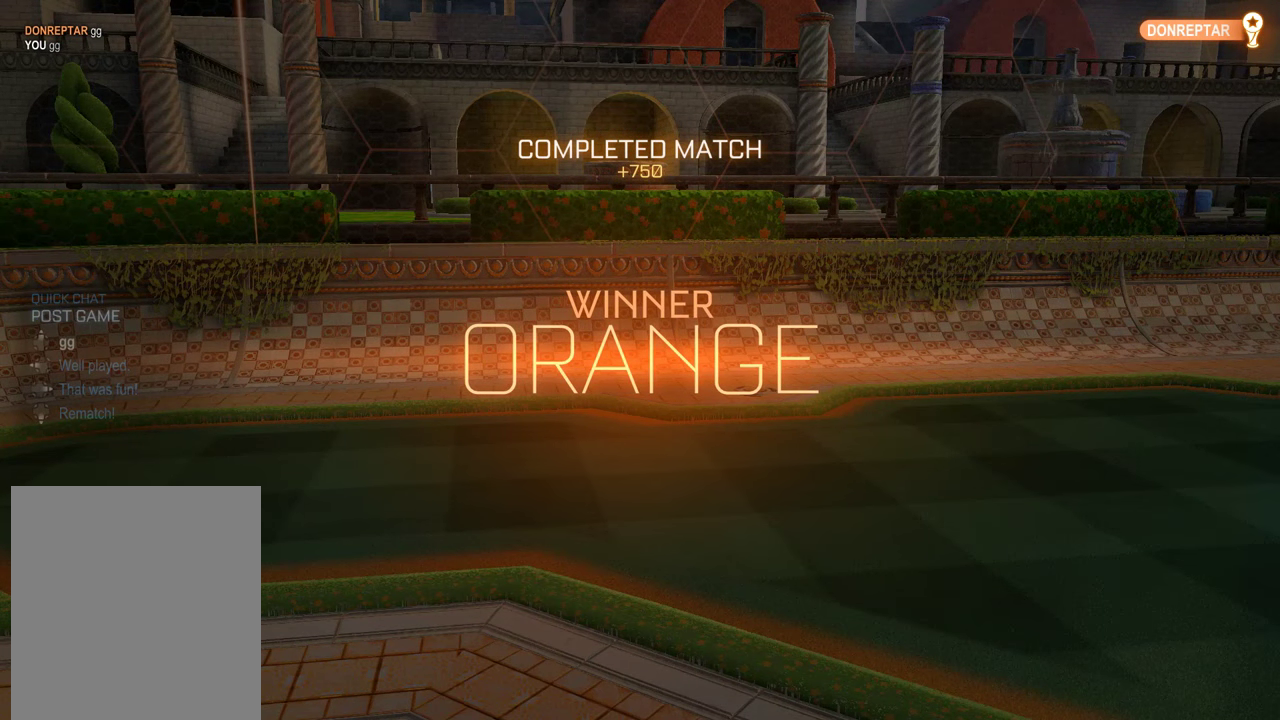
{"buttons": [], "left_stick": "center", "right_stick": "center", "events": [[83, "START", "up"]]}
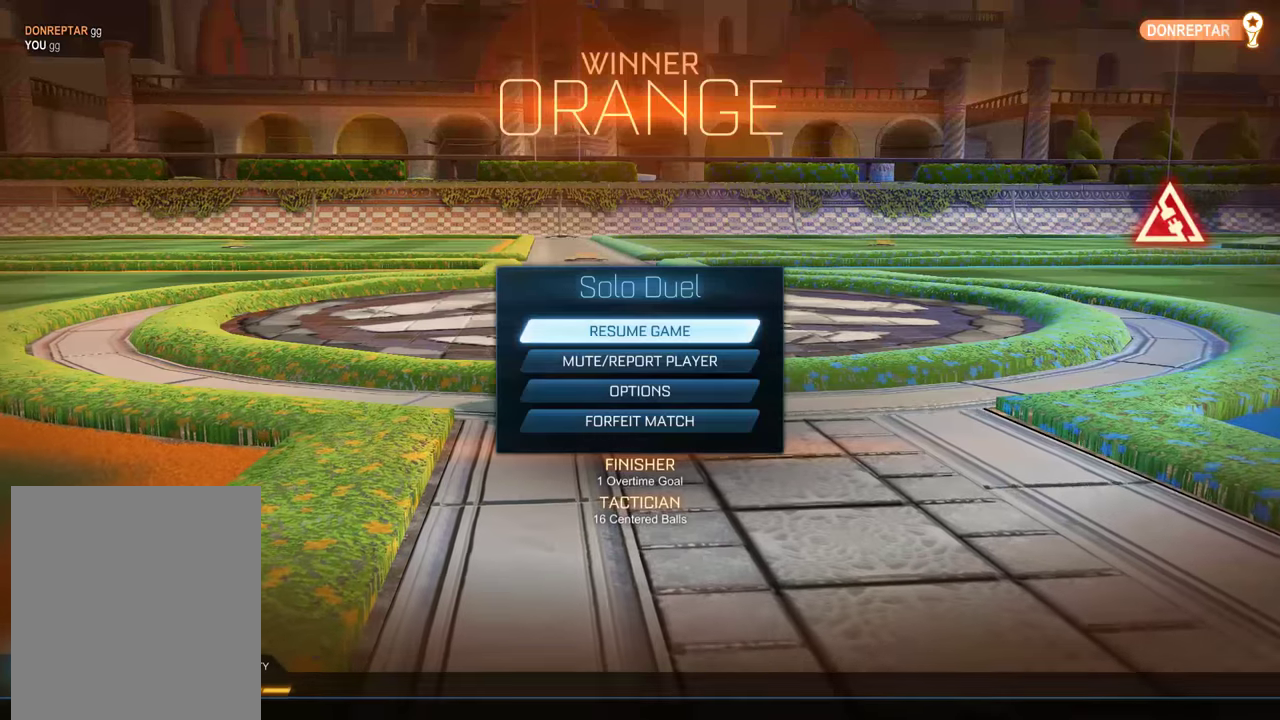
{"buttons": ["DPAD_DOWN"], "left_stick": "center", "right_stick": "center", "events": [[333, "DPAD_DOWN", "down"], [400, "DPAD_DOWN", "up"], [500, "DPAD_DOWN", "down"]]}
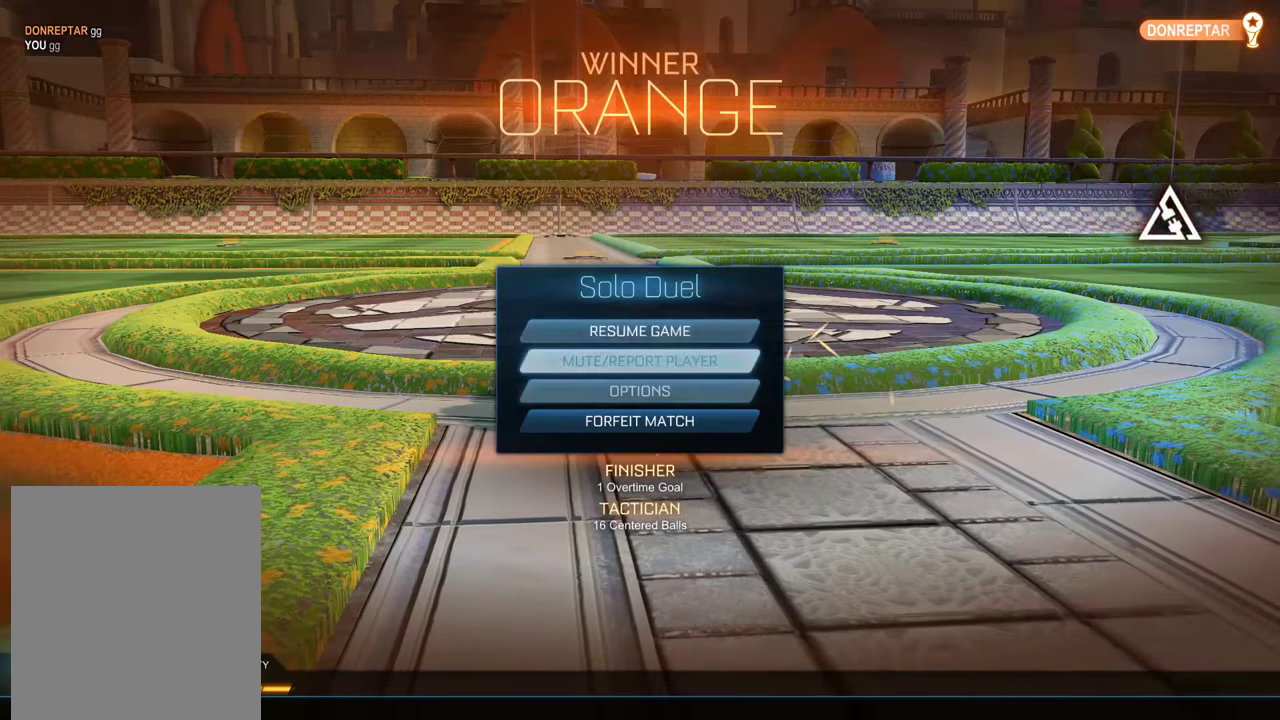
{"buttons": [], "left_stick": "center", "right_stick": "center", "events": [[67, "DPAD_DOWN", "up"], [133, "DPAD_DOWN", "down"], [233, "DPAD_DOWN", "up"], [300, "A", "down"], [400, "A", "up"]]}
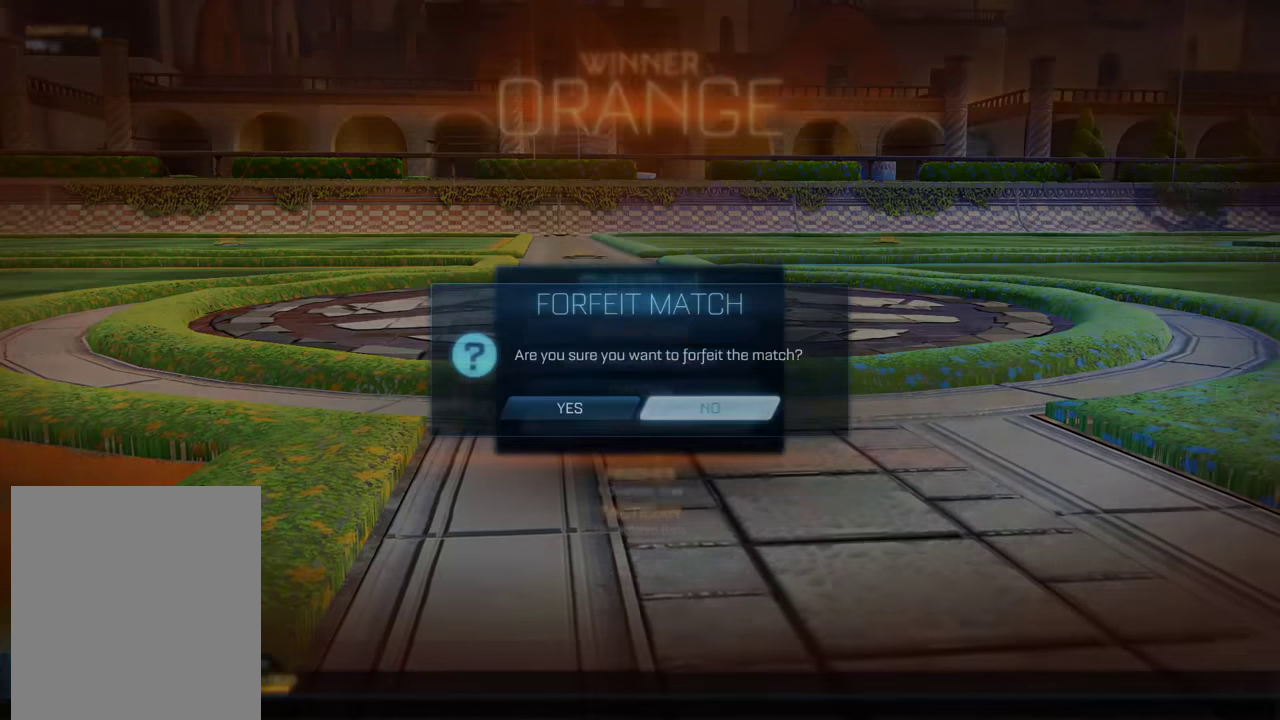
{"buttons": ["A"], "left_stick": "center", "right_stick": "center", "events": [[333, "DPAD_LEFT", "down"], [400, "DPAD_LEFT", "up"], [433, "A", "down"]]}
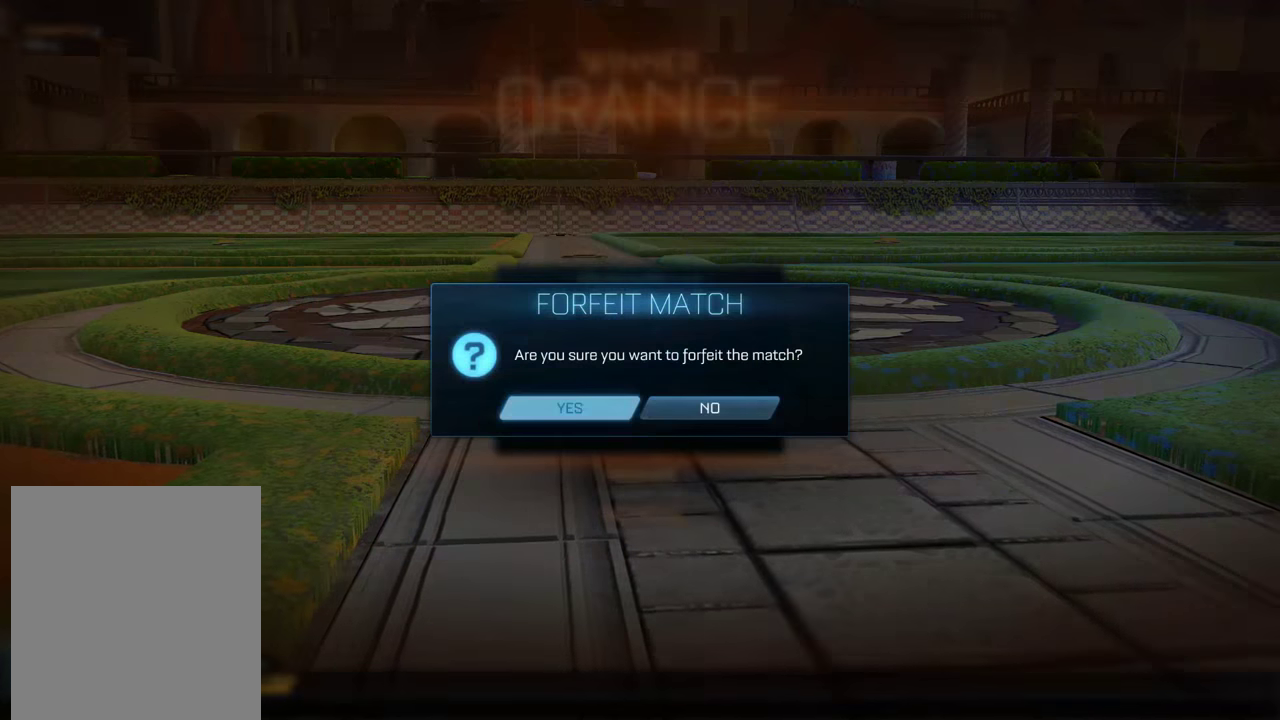
{"buttons": [], "left_stick": "center", "right_stick": "center", "events": [[33, "A", "up"], [383, "START", "down"], [483, "START", "up"]]}
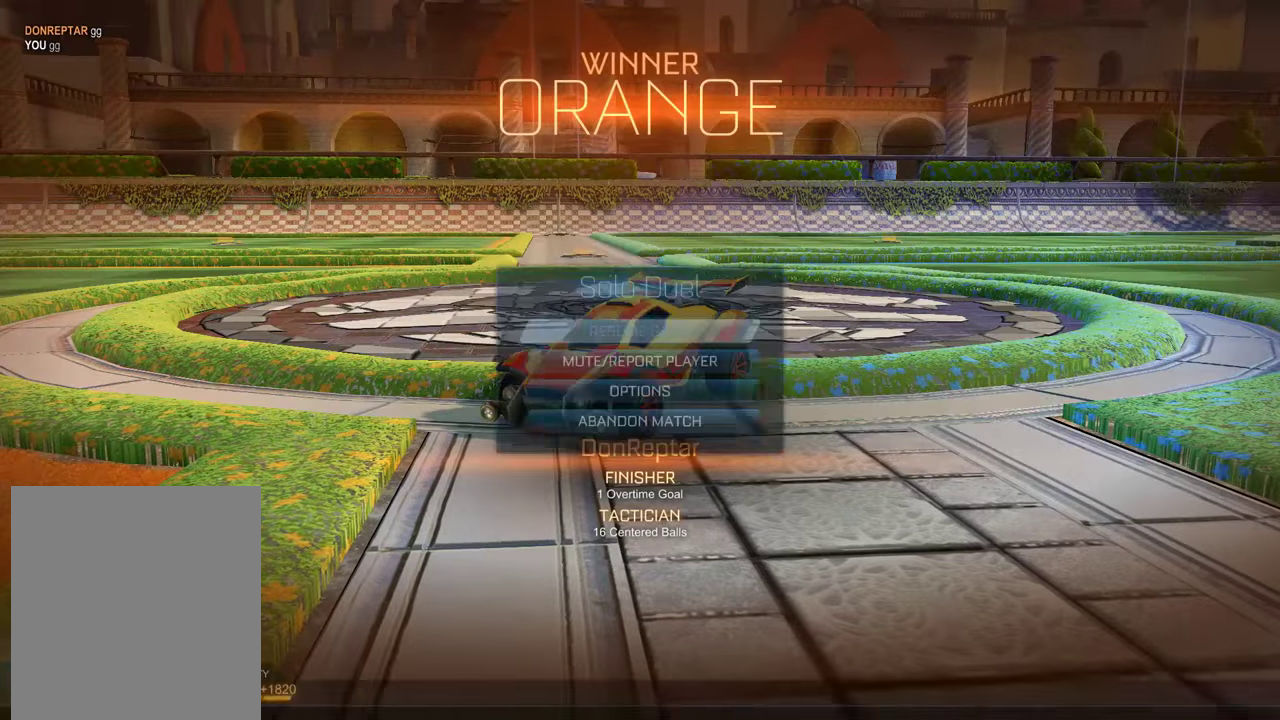
{"buttons": ["DPAD_DOWN"], "left_stick": "center", "right_stick": "center", "events": [[150, "DPAD_DOWN", "down"], [217, "DPAD_DOWN", "up"], [317, "DPAD_DOWN", "down"], [383, "DPAD_DOWN", "up"], [450, "DPAD_DOWN", "down"]]}
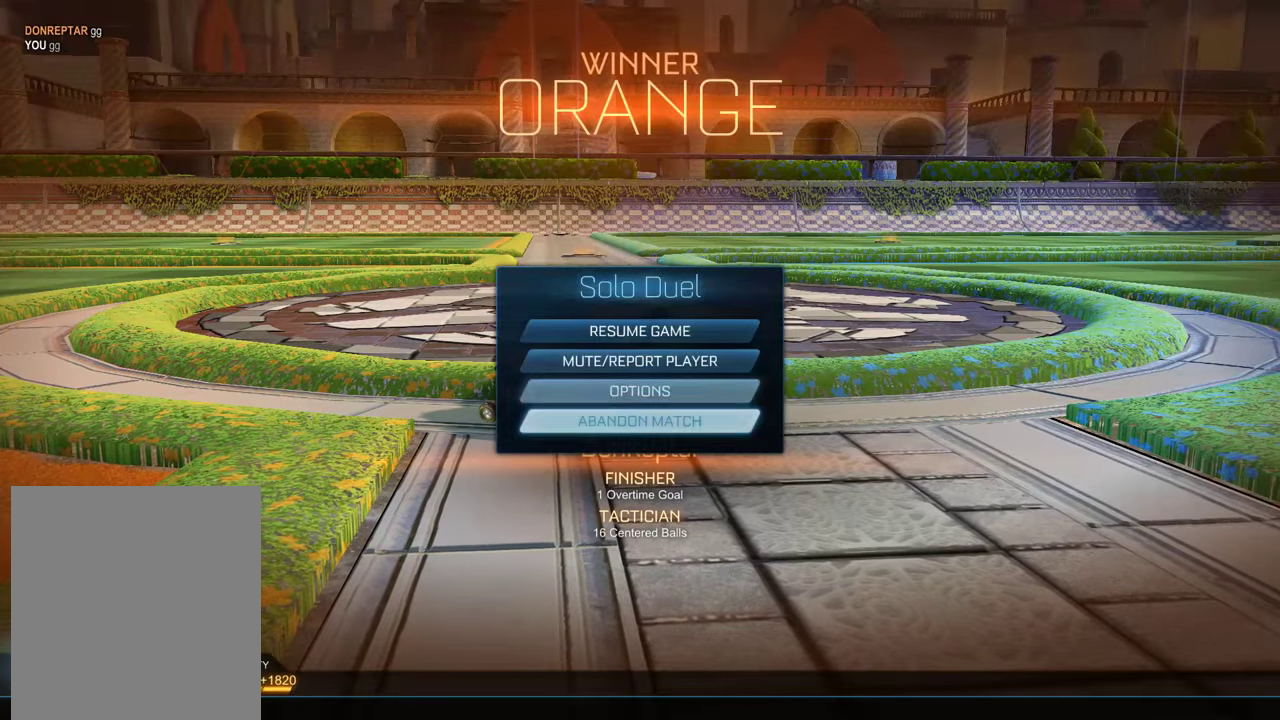
{"buttons": [], "left_stick": "center", "right_stick": "center", "events": [[17, "DPAD_DOWN", "up"], [50, "A", "down"], [117, "A", "up"], [117, "DPAD_LEFT", "down"], [217, "A", "down"], [217, "DPAD_LEFT", "up"], [317, "A", "up"]]}